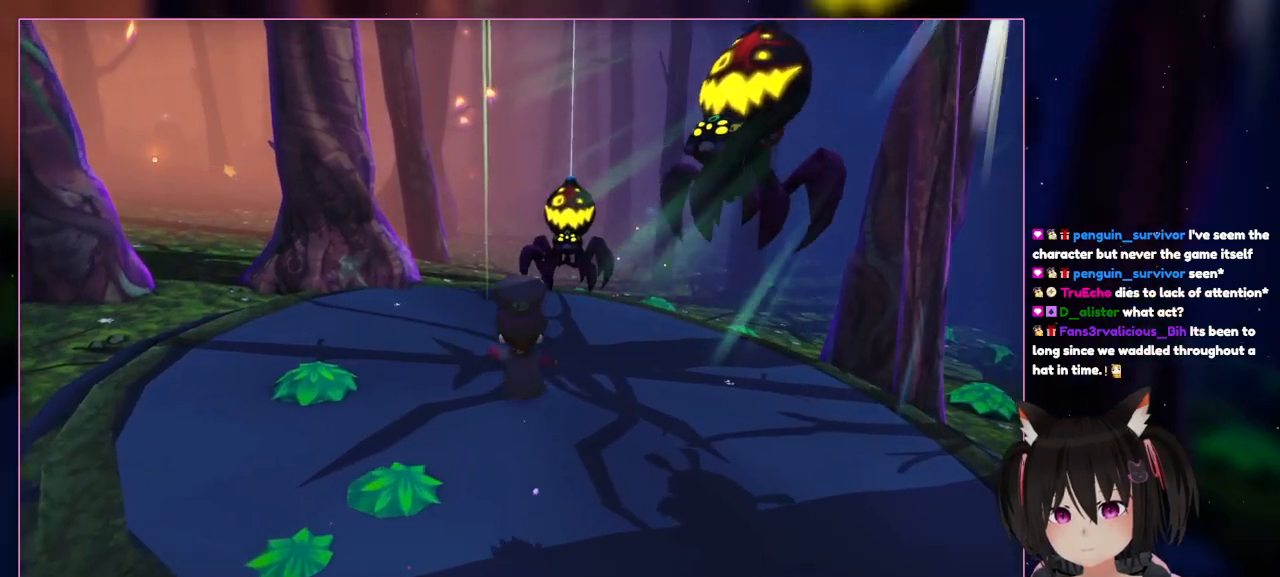
Gameplay with a controller (Nintendo layout); each line is a JSON object with the inputs held at the frame after it. "events" lists button and stick changes between this image and that frame as [ms after this image, input, new state], when the widget could be followed in between. Not read: L1 L3 R3.
{"buttons": ["X"], "left_stick": "up", "right_stick": "center", "events": [[117, "A", "up"], [117, "X", "down"]]}
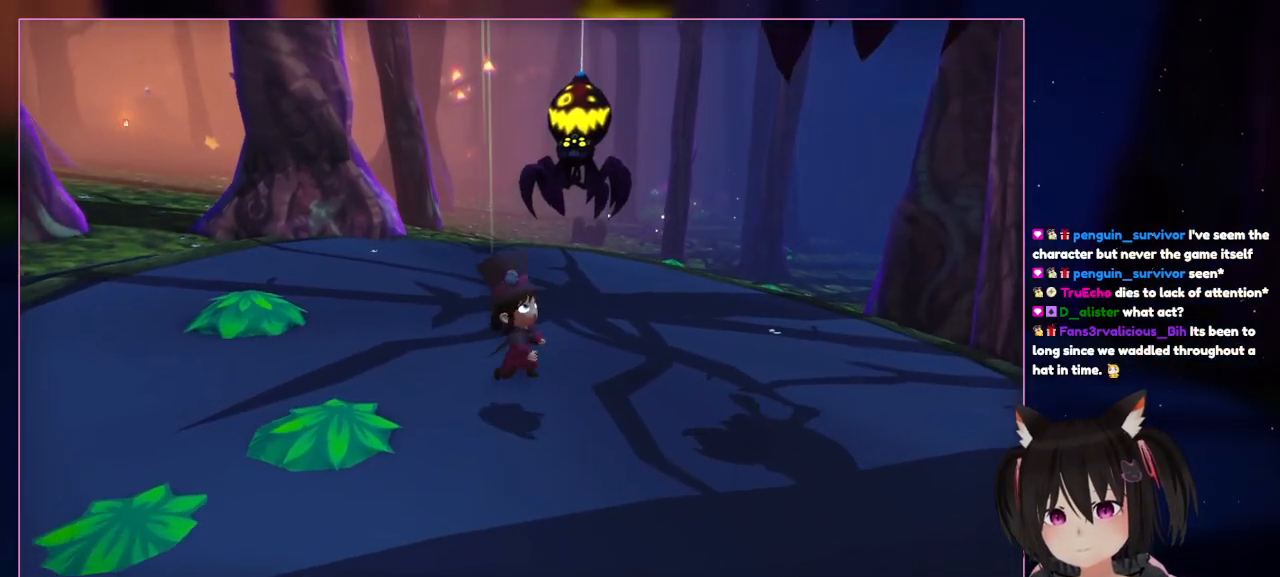
{"buttons": [], "left_stick": "down", "right_stick": "center", "events": [[217, "X", "up"], [217, "left_stick", "center"], [417, "left_stick", "down"]]}
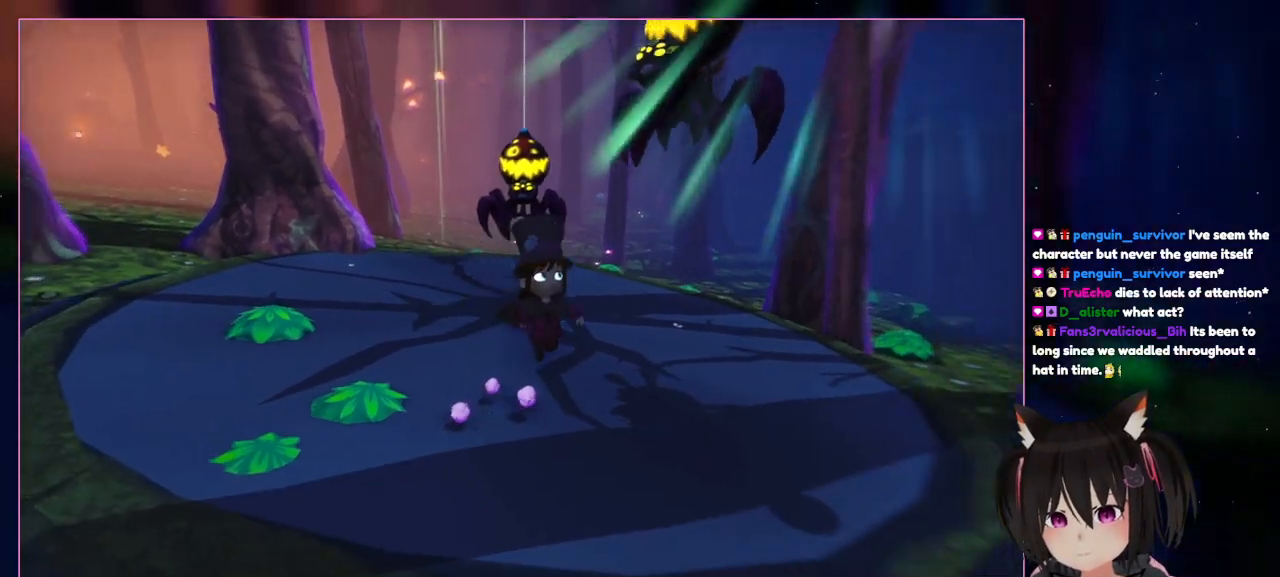
{"buttons": [], "left_stick": "up-right", "right_stick": "center", "events": [[117, "A", "down"], [317, "A", "up"], [317, "left_stick", "up-right"]]}
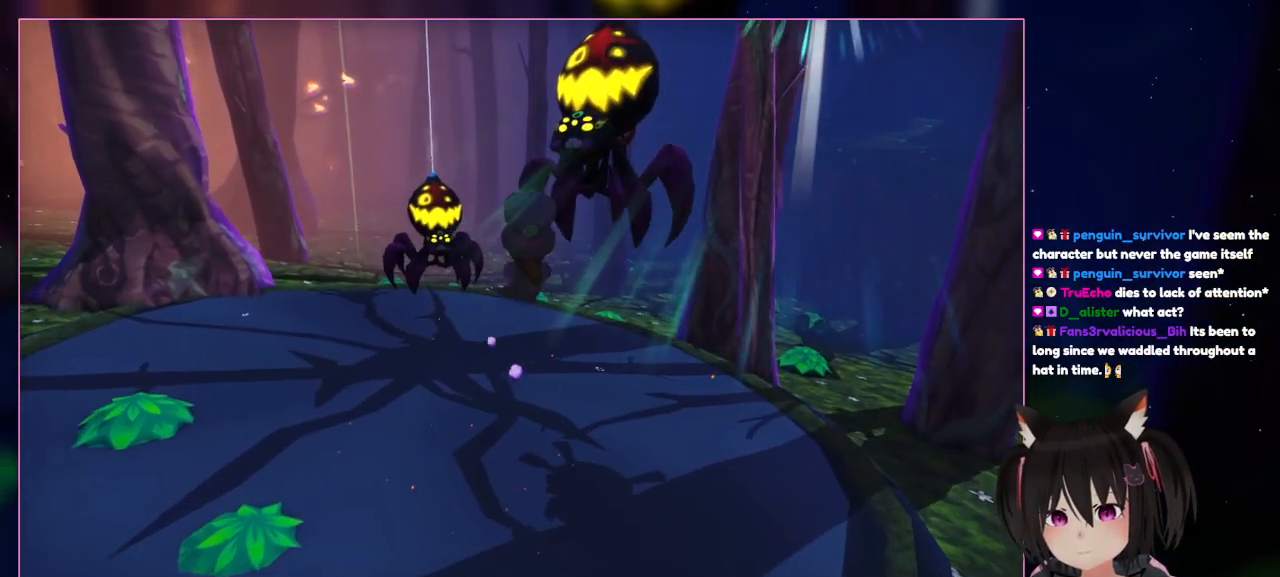
{"buttons": [], "left_stick": "center", "right_stick": "center", "events": [[17, "A", "down"], [217, "A", "up"], [217, "left_stick", "down"], [417, "left_stick", "center"]]}
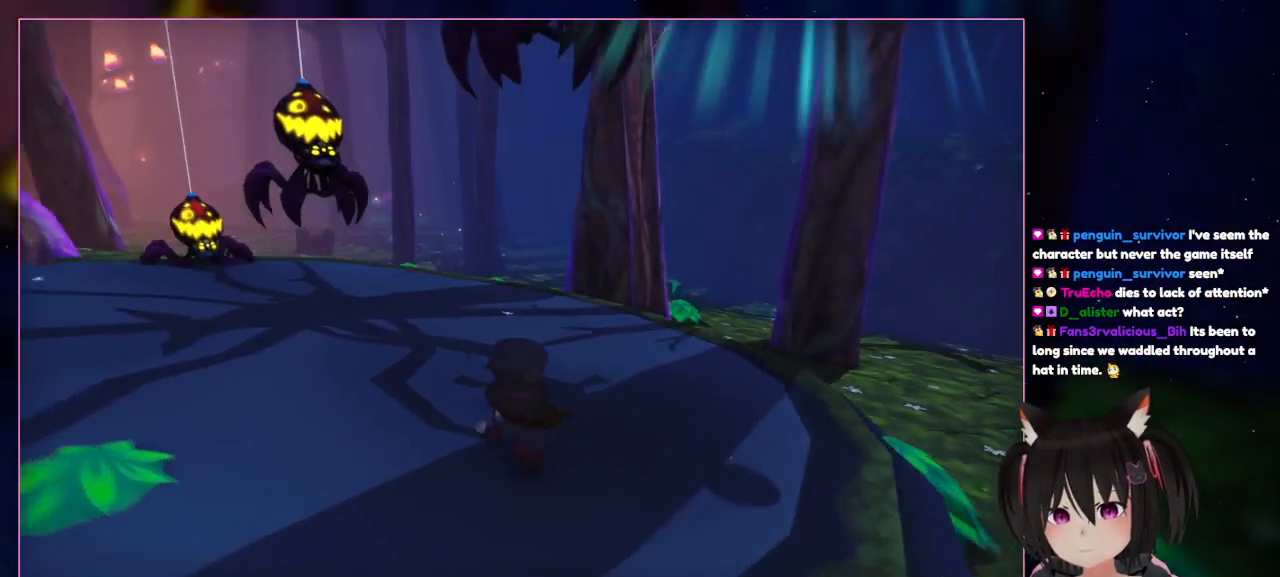
{"buttons": [], "left_stick": "down", "right_stick": "up-right", "events": [[117, "left_stick", "down"], [117, "right_stick", "right"], [317, "right_stick", "up-right"]]}
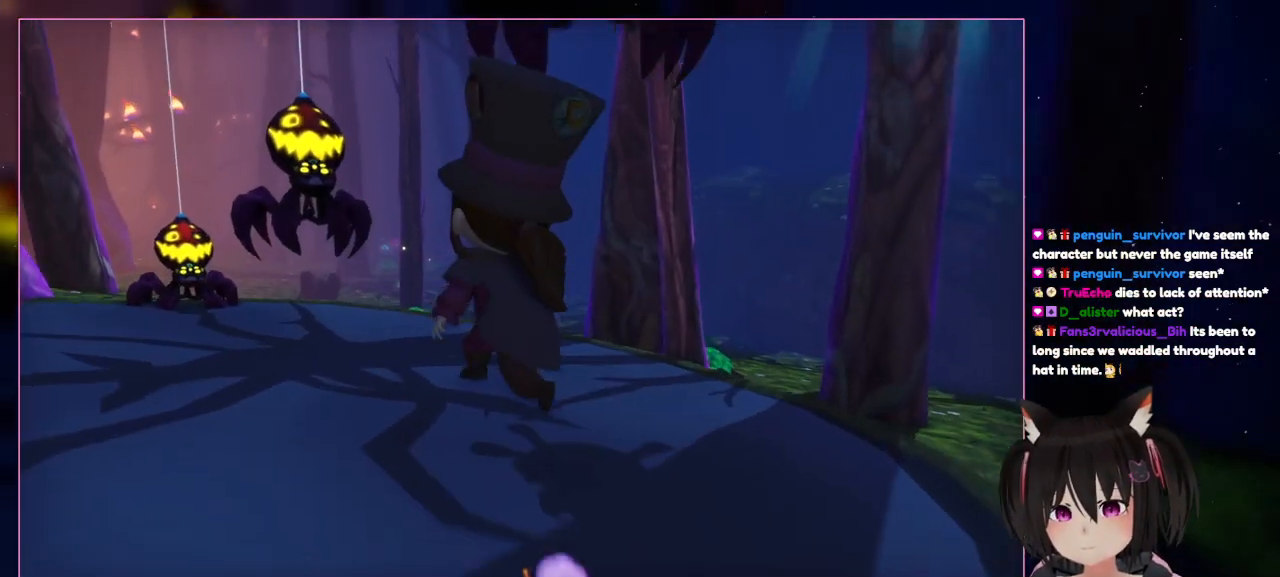
{"buttons": ["X"], "left_stick": "up-right", "right_stick": "center", "events": [[17, "left_stick", "center"], [17, "right_stick", "center"], [217, "A", "down"], [217, "left_stick", "up"], [417, "A", "up"], [417, "X", "down"], [417, "left_stick", "up-right"]]}
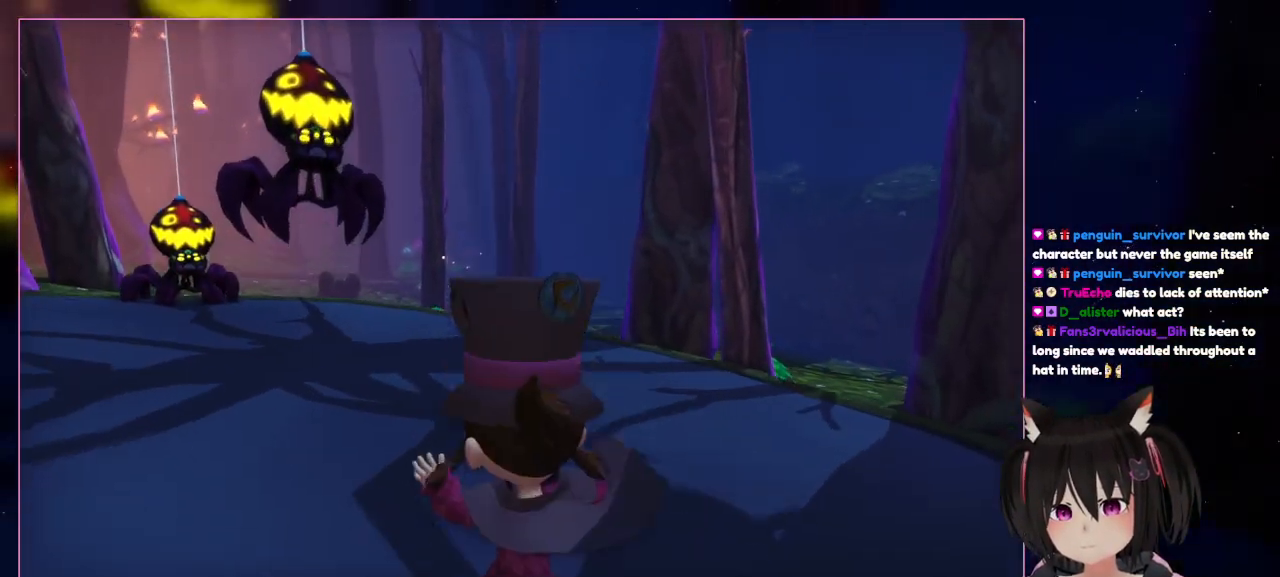
{"buttons": ["X"], "left_stick": "down", "right_stick": "center", "events": [[133, "left_stick", "center"], [317, "left_stick", "down"]]}
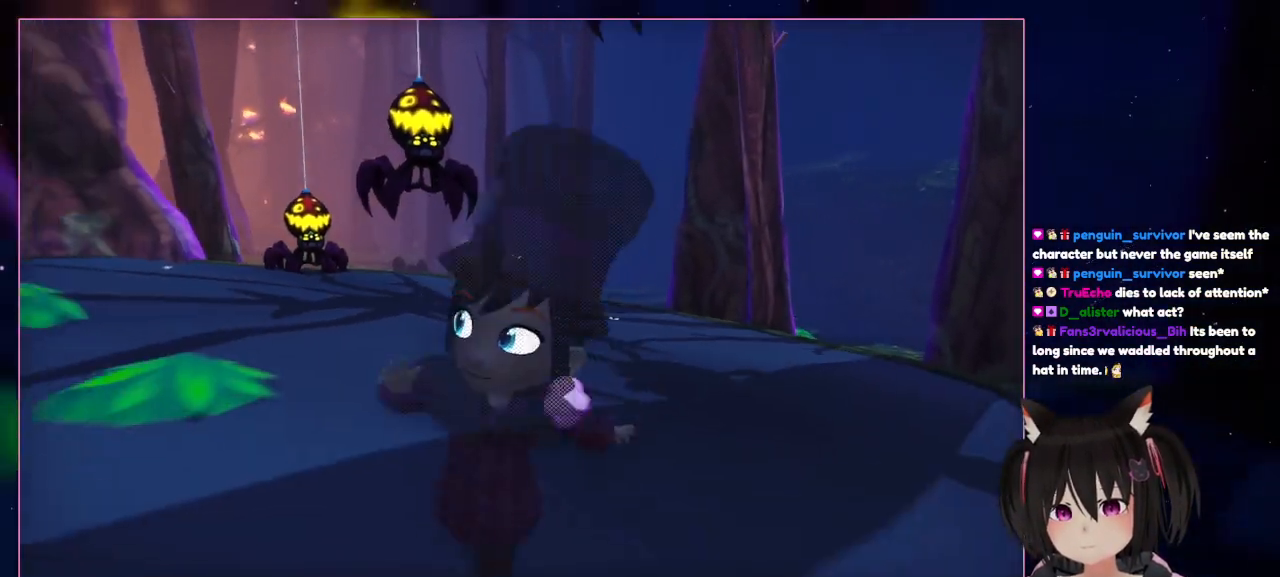
{"buttons": [], "left_stick": "down", "right_stick": "center", "events": [[17, "X", "up"]]}
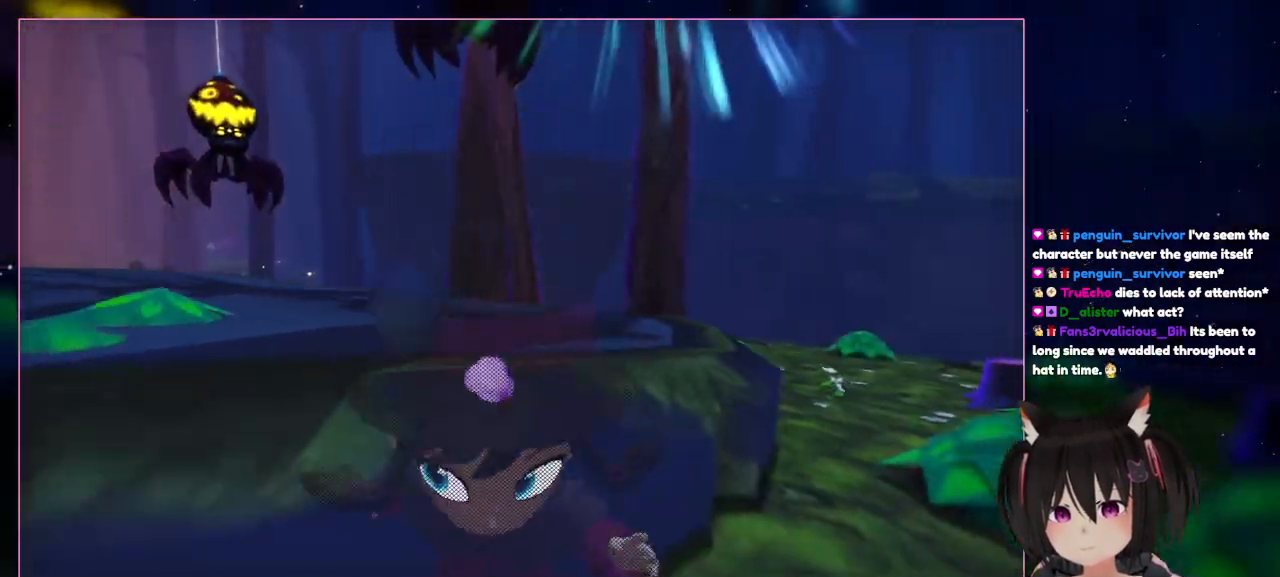
{"buttons": [], "left_stick": "down-left", "right_stick": "center", "events": [[117, "right_stick", "up-right"], [317, "left_stick", "down-left"], [317, "right_stick", "center"]]}
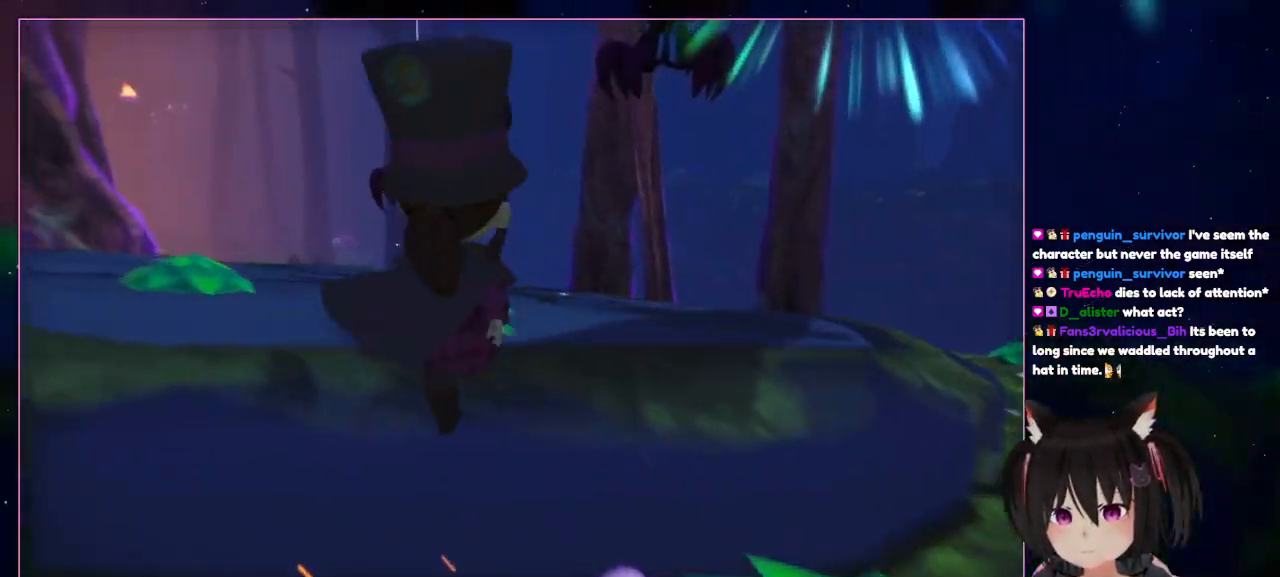
{"buttons": [], "left_stick": "up", "right_stick": "center", "events": [[17, "left_stick", "left"], [217, "A", "down"], [217, "left_stick", "up"], [417, "A", "up"]]}
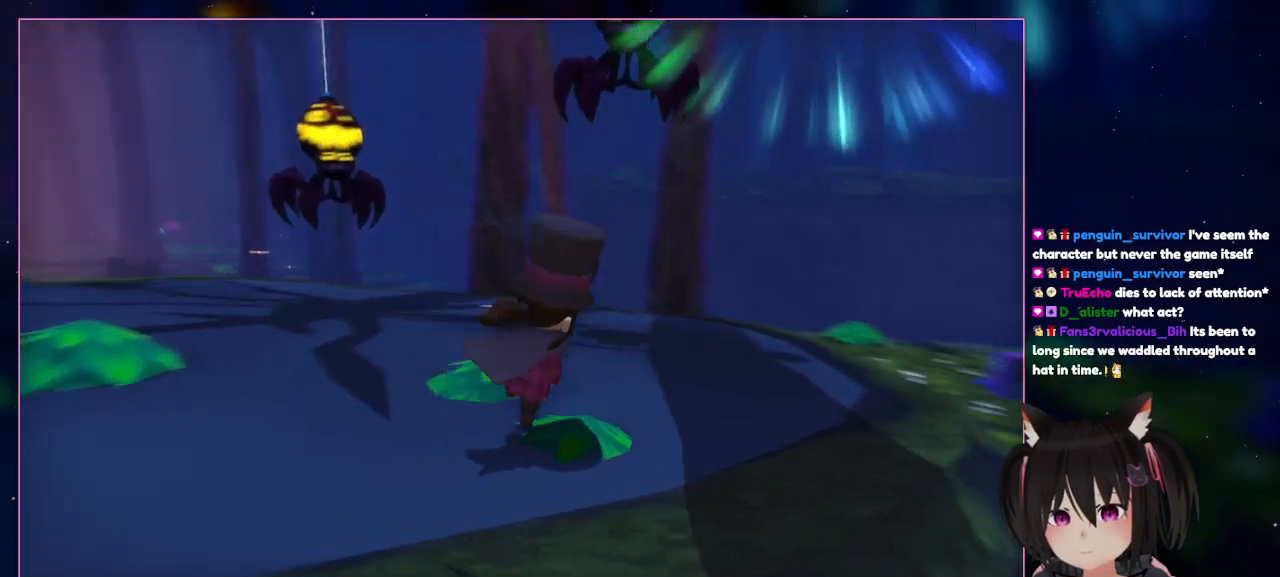
{"buttons": [], "left_stick": "up-right", "right_stick": "down-right", "events": [[117, "left_stick", "up-right"], [117, "right_stick", "down-right"]]}
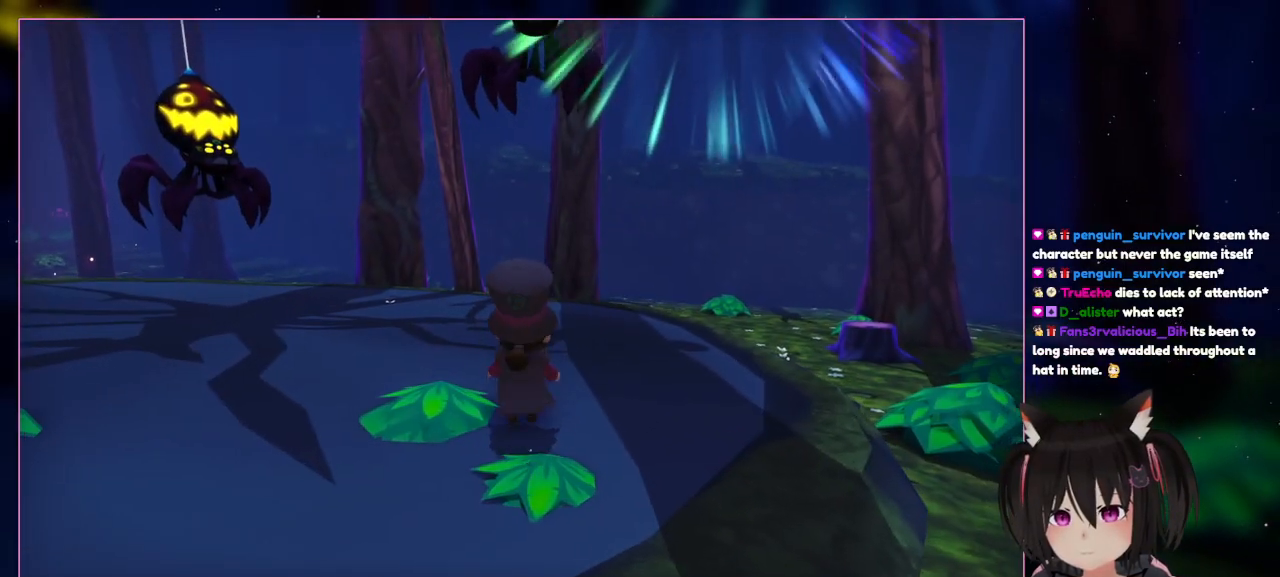
{"buttons": [], "left_stick": "center", "right_stick": "right", "events": [[17, "left_stick", "center"], [217, "right_stick", "center"], [483, "right_stick", "right"]]}
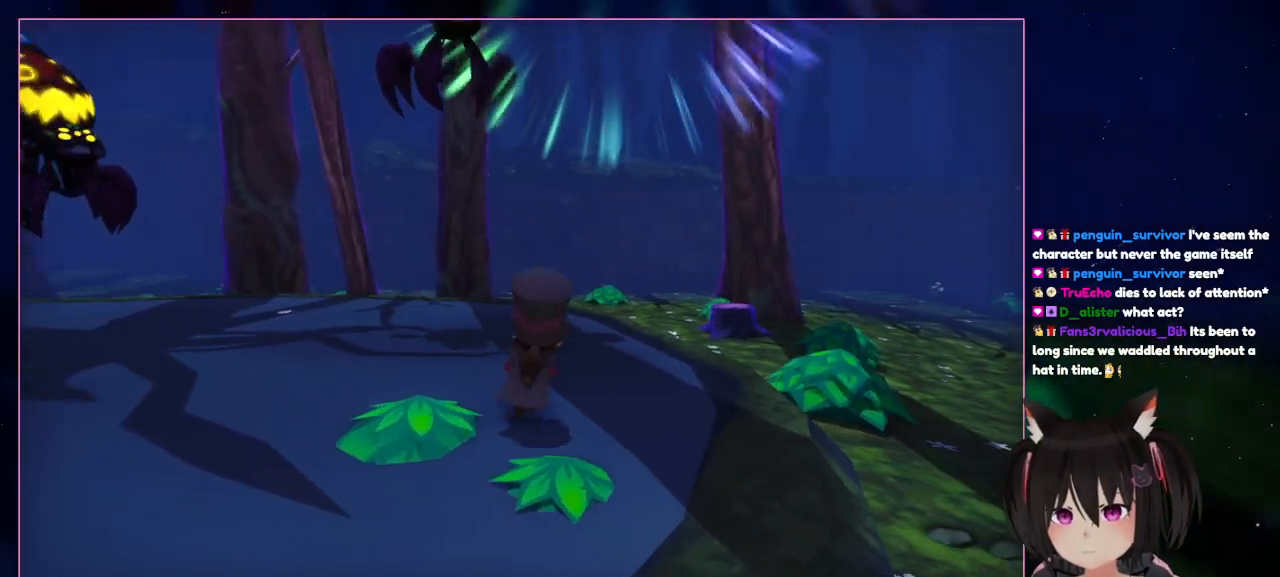
{"buttons": [], "left_stick": "up-right", "right_stick": "center", "events": [[383, "left_stick", "up-right"], [383, "right_stick", "center"]]}
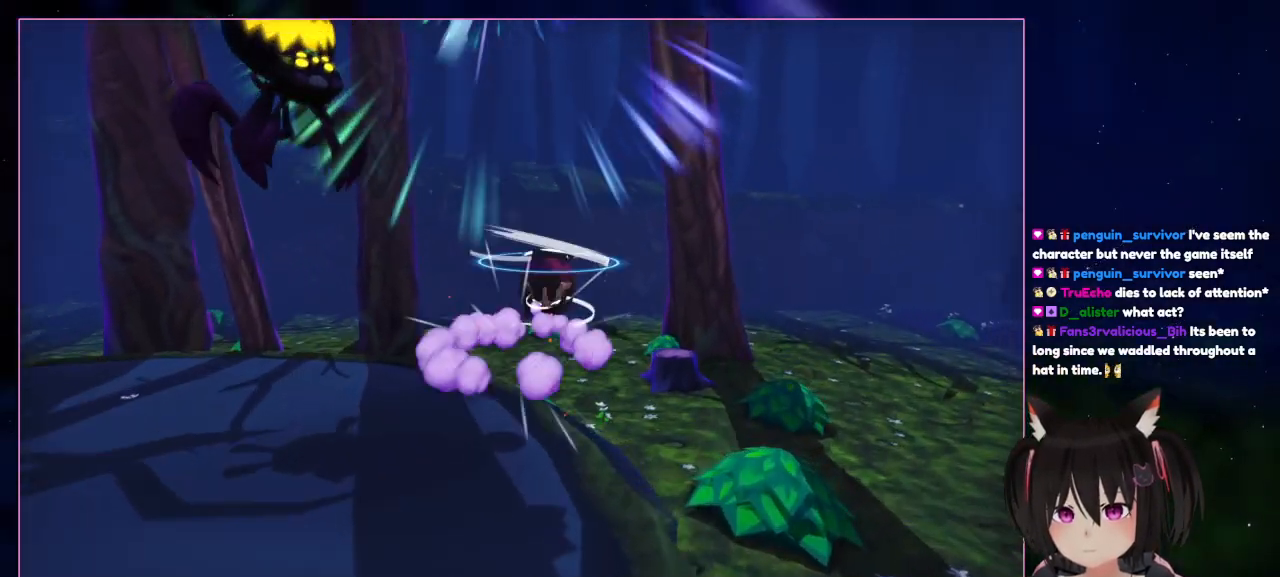
{"buttons": ["A"], "left_stick": "up-left", "right_stick": "center", "events": [[83, "A", "down"], [283, "A", "up"], [483, "A", "down"], [483, "left_stick", "up-left"]]}
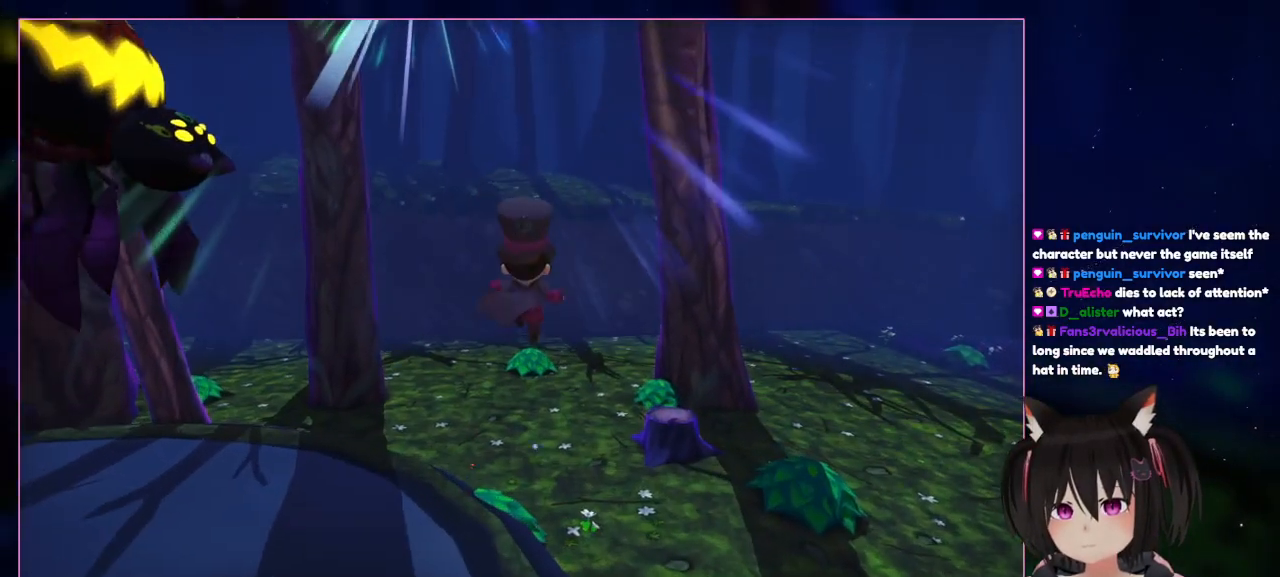
{"buttons": ["A"], "left_stick": "down-left", "right_stick": "center", "events": [[183, "left_stick", "up"], [383, "left_stick", "down-left"]]}
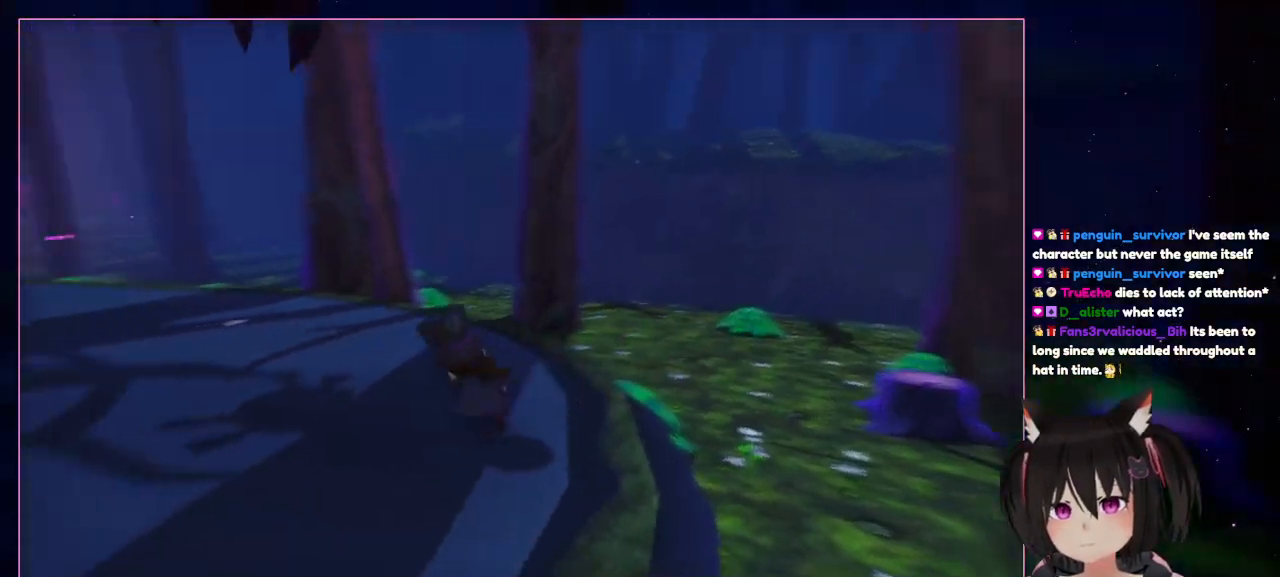
{"buttons": [], "left_stick": "up-left", "right_stick": "left", "events": [[83, "A", "up"], [83, "right_stick", "down-left"], [283, "left_stick", "left"], [283, "right_stick", "left"], [483, "left_stick", "up-left"]]}
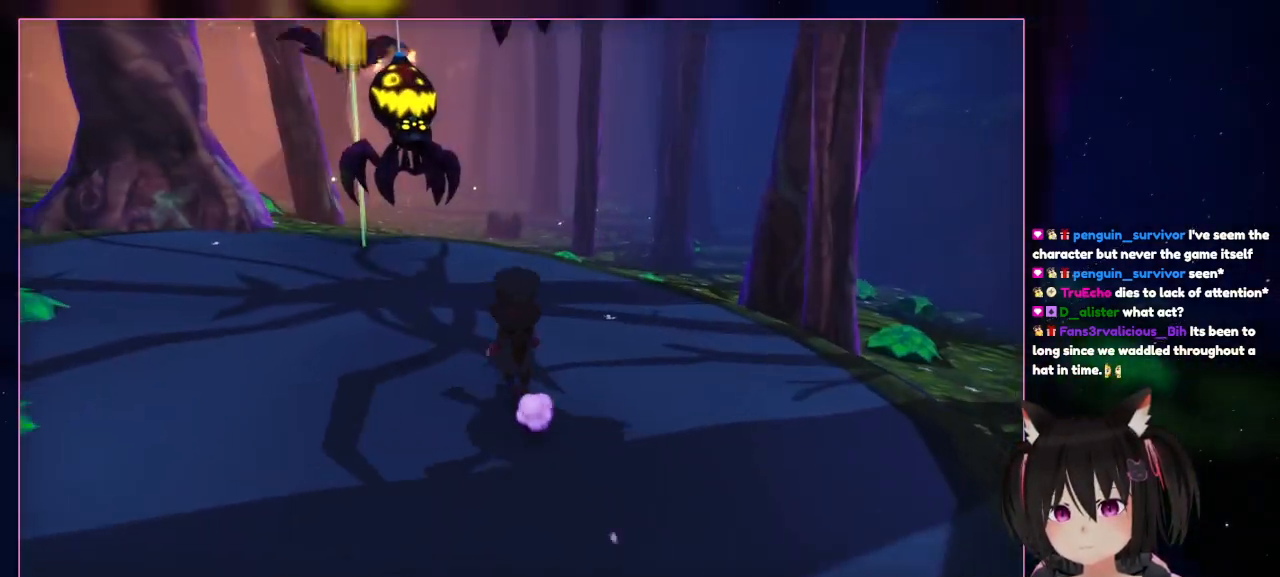
{"buttons": [], "left_stick": "up-left", "right_stick": "center", "events": [[383, "right_stick", "center"]]}
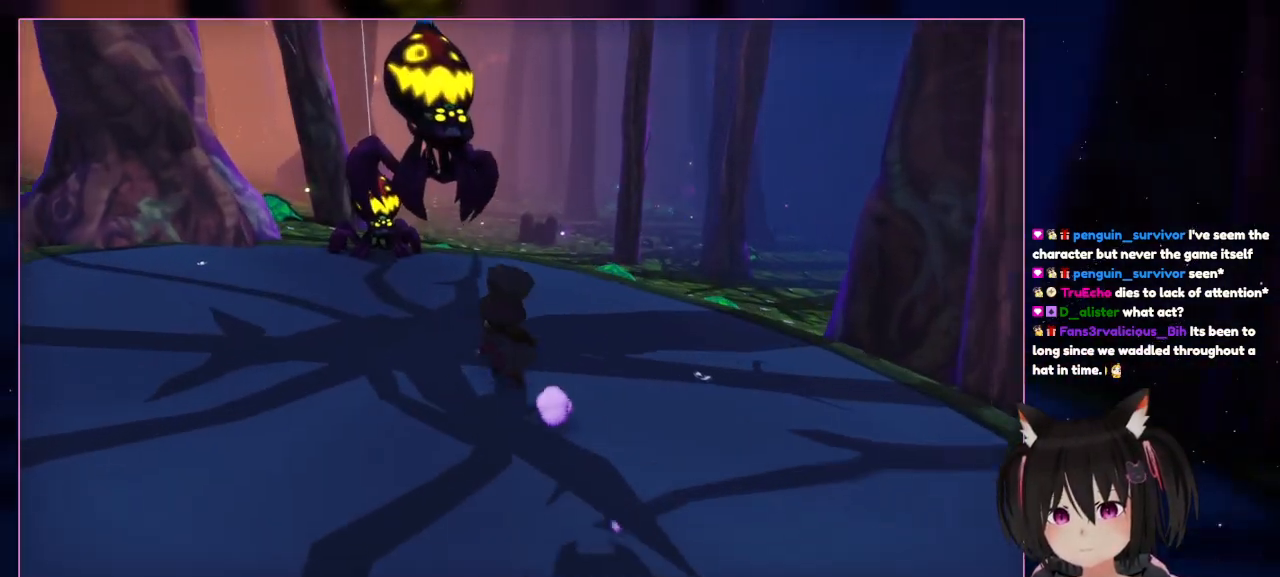
{"buttons": [], "left_stick": "up-left", "right_stick": "center", "events": []}
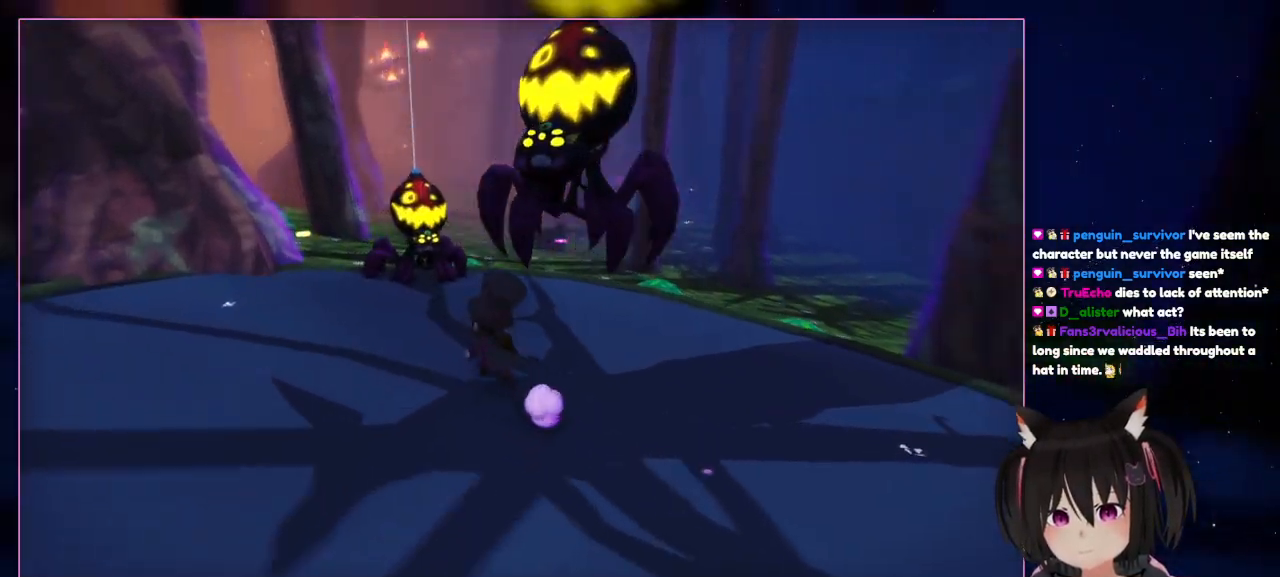
{"buttons": [], "left_stick": "up-left", "right_stick": "right", "events": [[183, "right_stick", "right"]]}
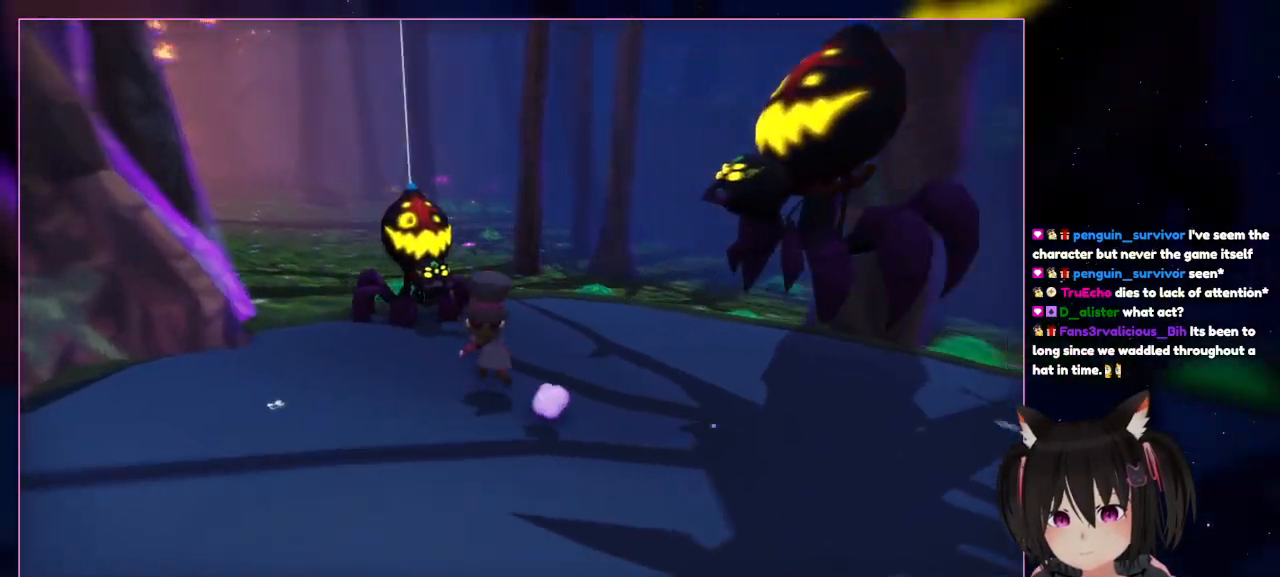
{"buttons": [], "left_stick": "up-left", "right_stick": "right", "events": [[83, "right_stick", "center"], [283, "right_stick", "right"]]}
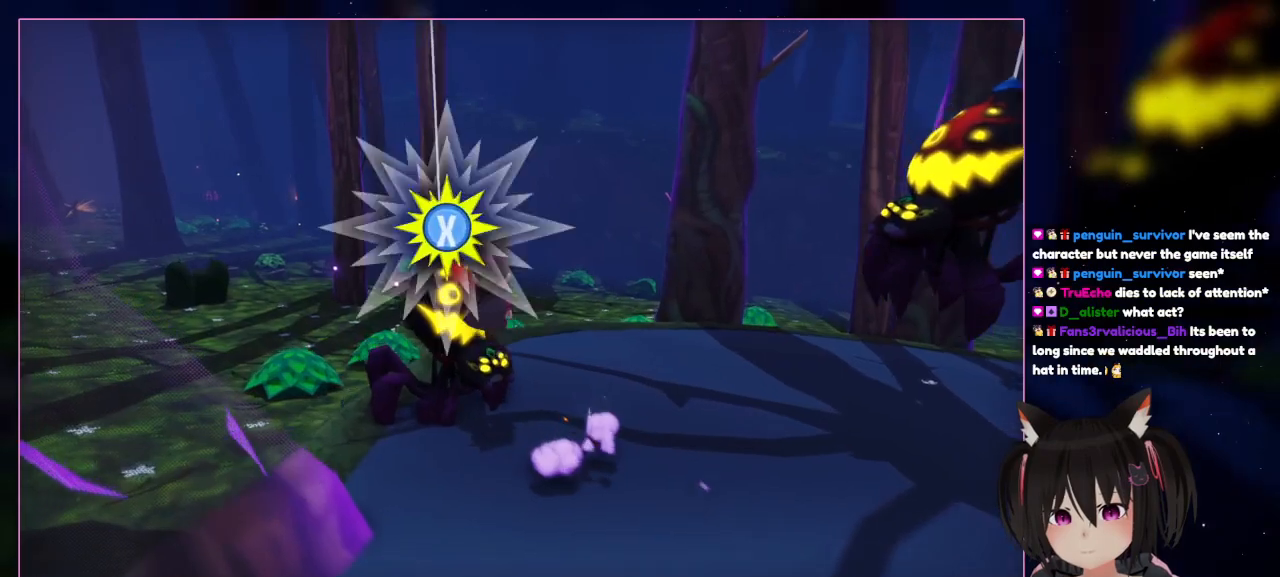
{"buttons": [], "left_stick": "left", "right_stick": "center", "events": [[183, "A", "down"], [183, "right_stick", "center"], [383, "A", "up"], [383, "left_stick", "left"]]}
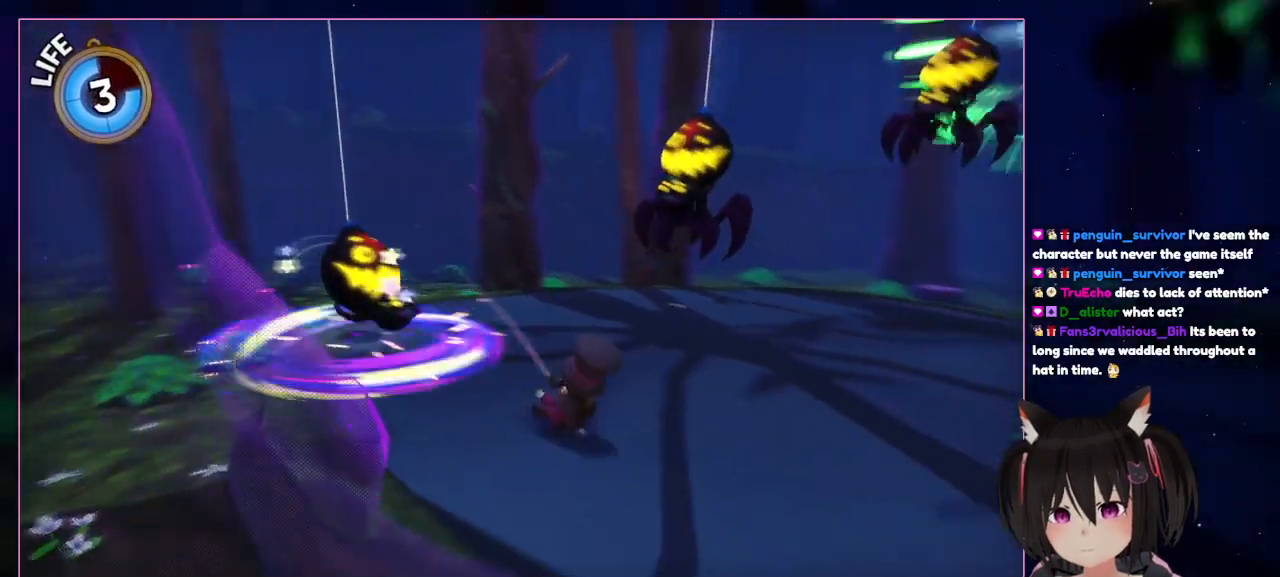
{"buttons": [], "left_stick": "up", "right_stick": "center", "events": [[83, "left_stick", "right"], [283, "left_stick", "up-right"], [283, "right_stick", "right"], [483, "left_stick", "up"], [483, "right_stick", "center"]]}
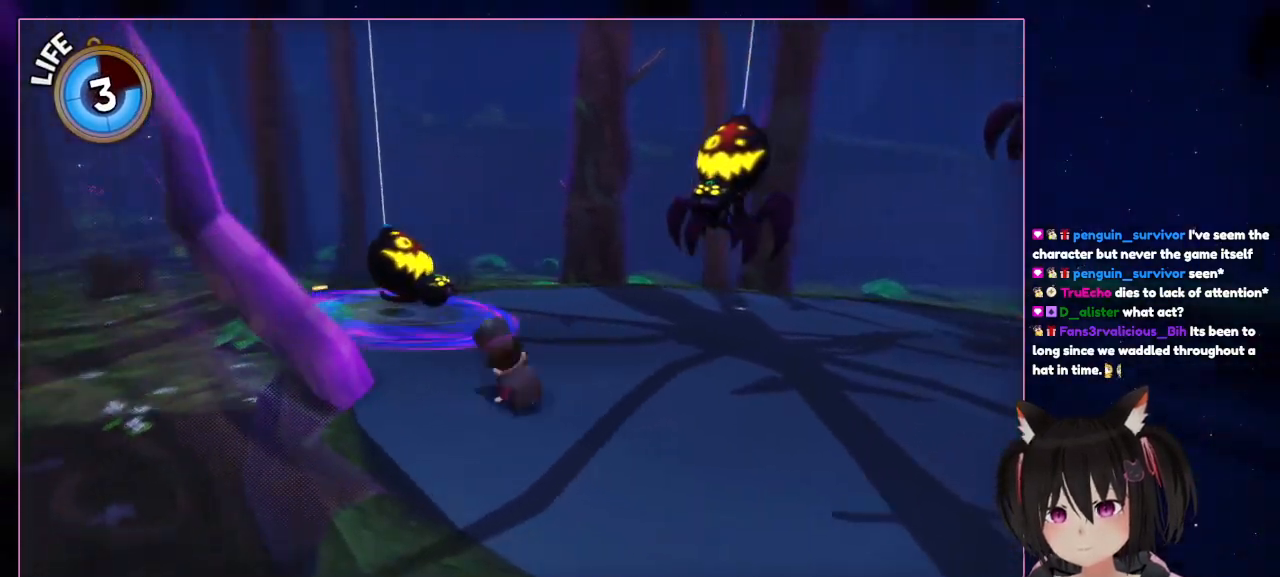
{"buttons": [], "left_stick": "down", "right_stick": "left", "events": [[217, "left_stick", "down-right"], [217, "right_stick", "left"], [383, "left_stick", "down"]]}
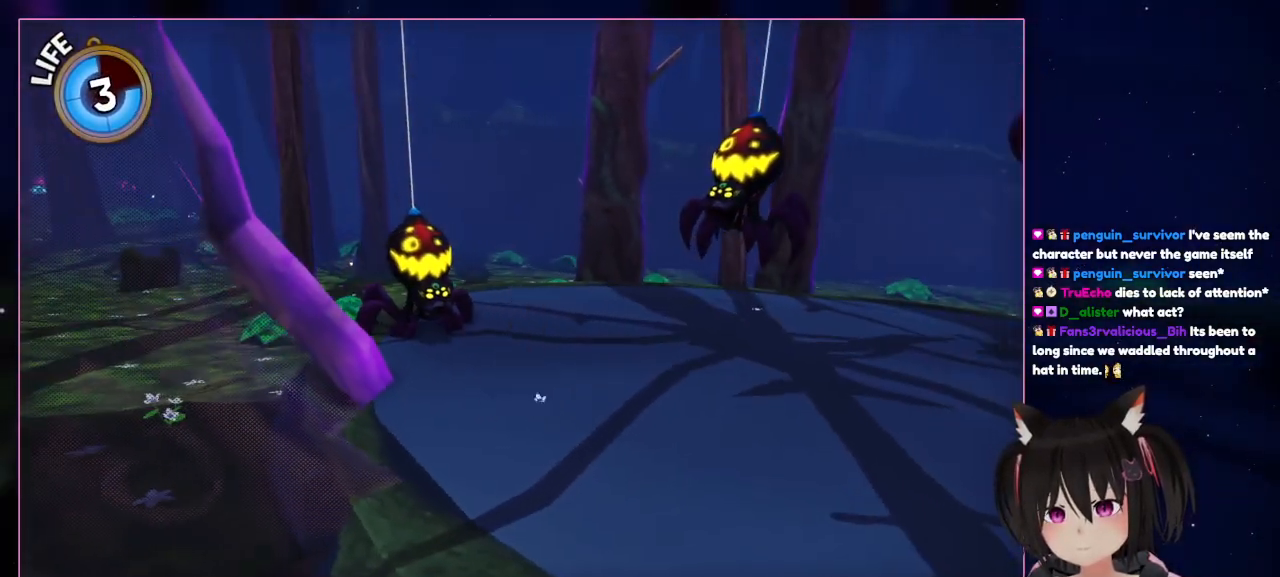
{"buttons": ["A"], "left_stick": "up-left", "right_stick": "center", "events": [[83, "left_stick", "down-left"], [83, "right_stick", "down-right"], [283, "left_stick", "up-left"], [283, "right_stick", "center"], [483, "A", "down"]]}
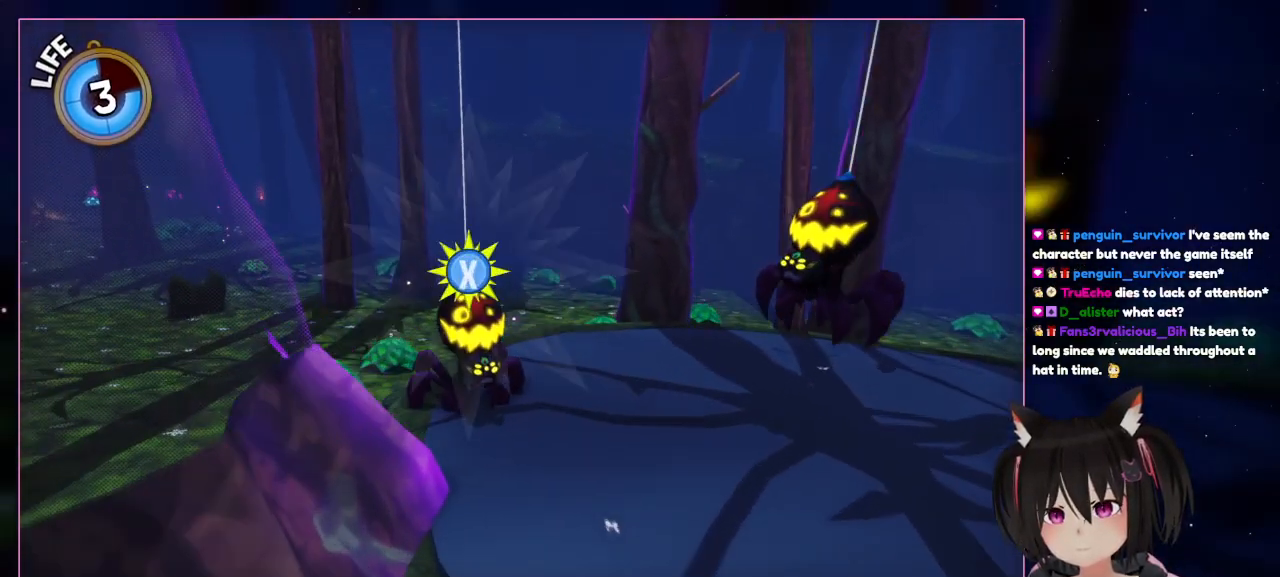
{"buttons": ["A"], "left_stick": "up-left", "right_stick": "center", "events": []}
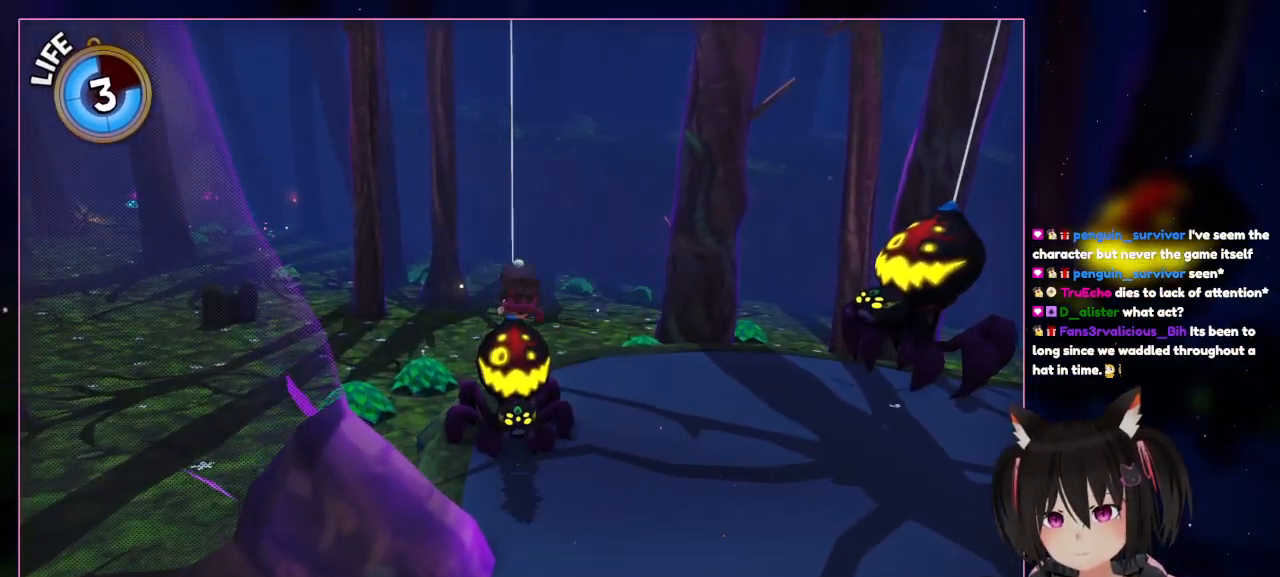
{"buttons": ["X"], "left_stick": "up-right", "right_stick": "center", "events": [[83, "A", "up"], [83, "X", "down"], [83, "left_stick", "up"], [283, "left_stick", "up-right"]]}
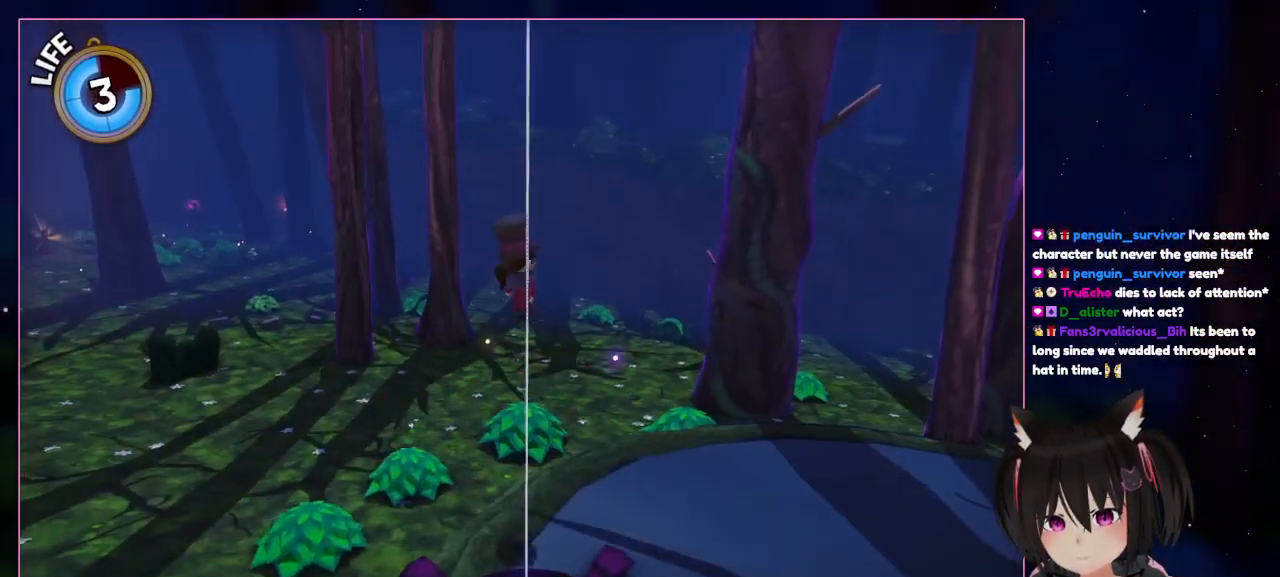
{"buttons": ["X"], "left_stick": "up-right", "right_stick": "center", "events": [[183, "left_stick", "up"], [400, "left_stick", "up-right"]]}
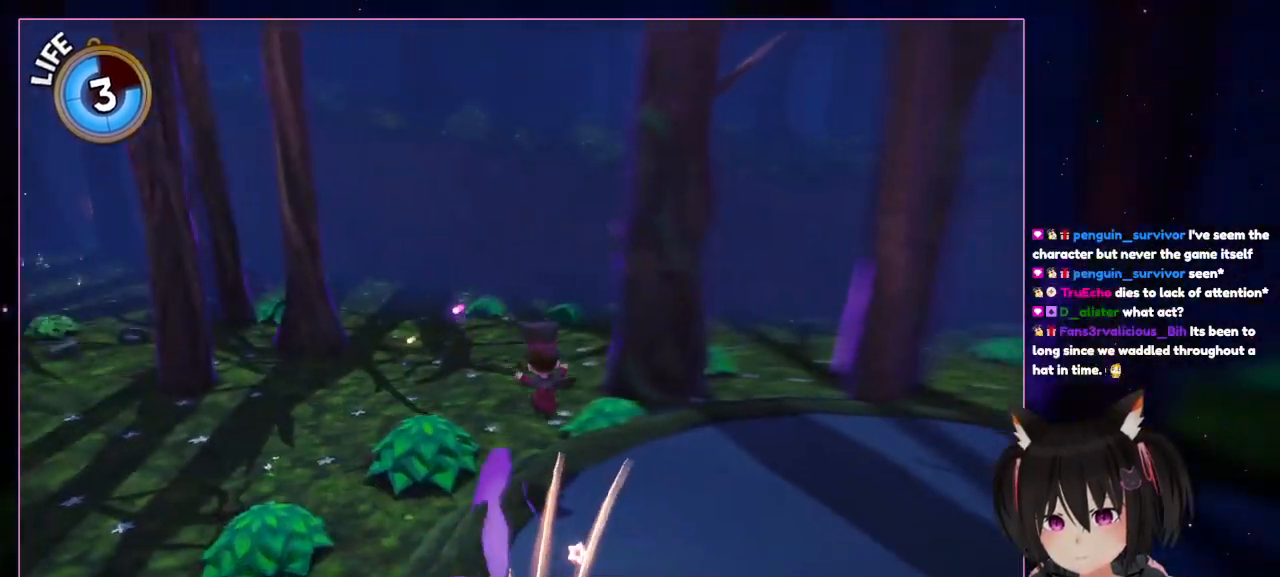
{"buttons": [], "left_stick": "down-right", "right_stick": "right", "events": [[83, "left_stick", "right"], [283, "X", "up"], [283, "left_stick", "down-right"], [483, "right_stick", "right"]]}
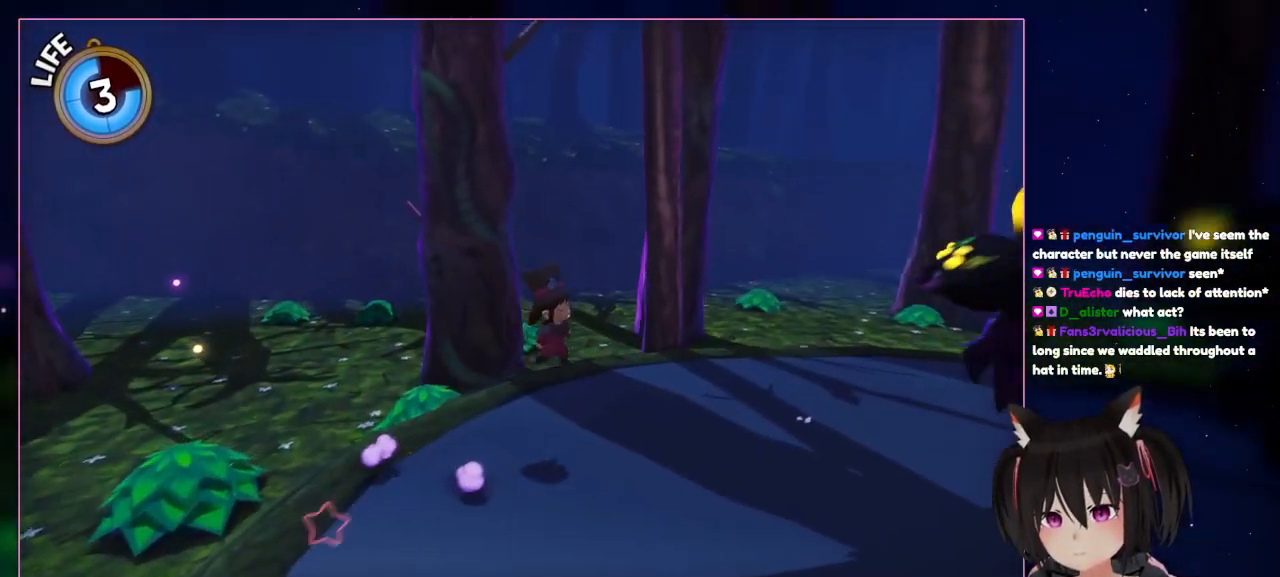
{"buttons": [], "left_stick": "down-right", "right_stick": "center", "events": [[183, "A", "down"], [183, "right_stick", "center"], [383, "A", "up"]]}